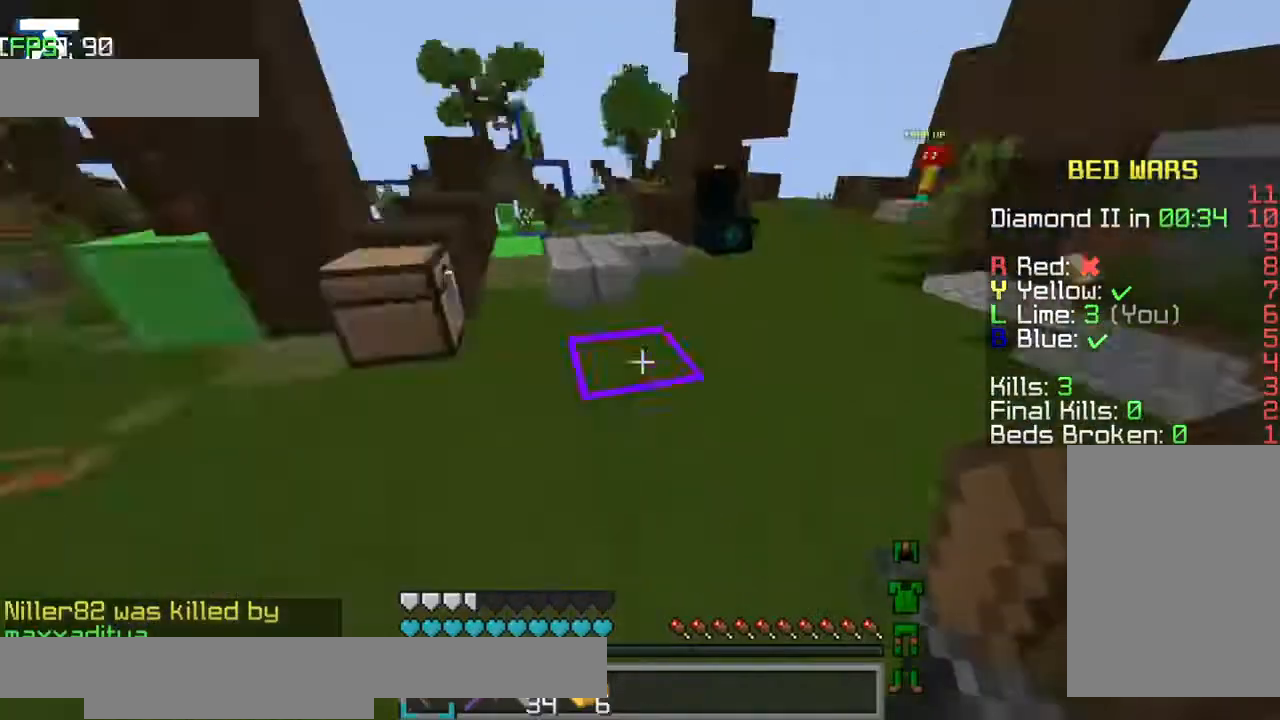
Gameplay with keyboard; each line is a JSON object with the keys held at the frame after it. "events" lists presses ("down") and releases ("up") of "a", "d", "jump", "s" and "w" between this image and that frame as [ms after this image, input, new state], when the widget could be followed in between. No other keys are recorded. Mouse input is not recorded. Key names are as the overlay labels them; some are game actions (e.g. jump) rather than physical keys.
{"keys": ["w"], "events": [[34, "w", "down"]]}
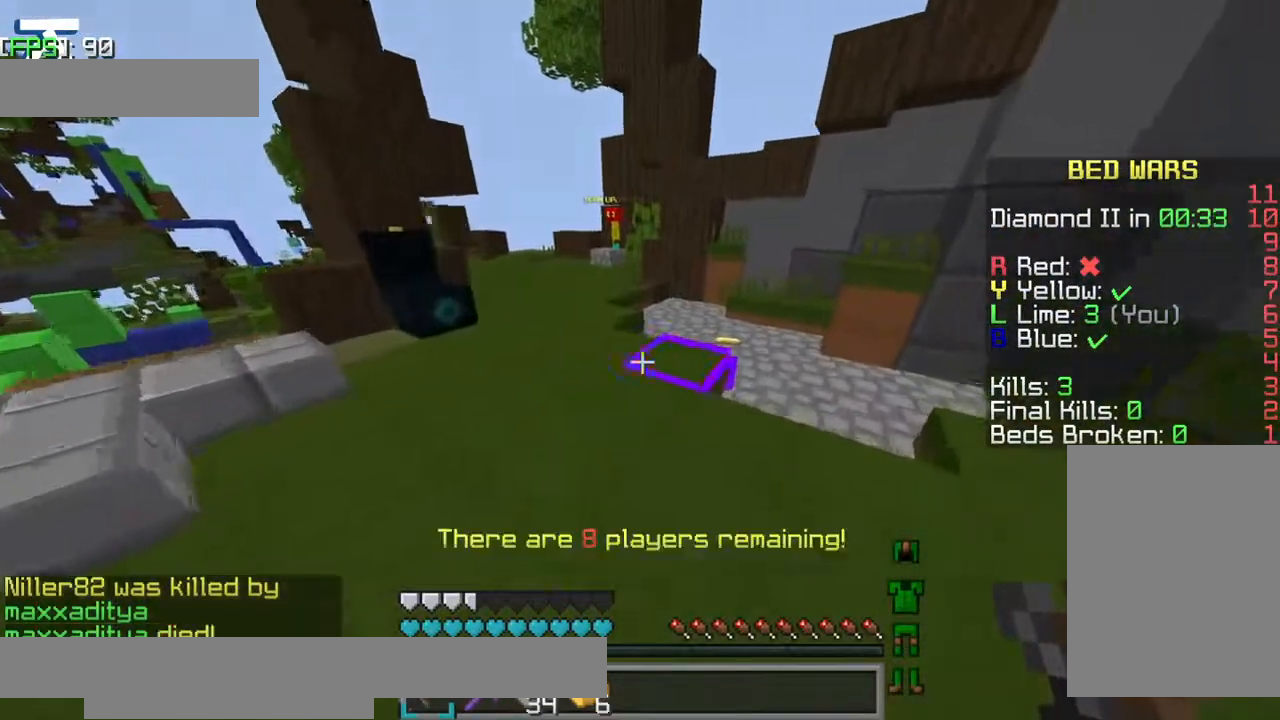
{"keys": ["d", "w"], "events": [[417, "d", "down"]]}
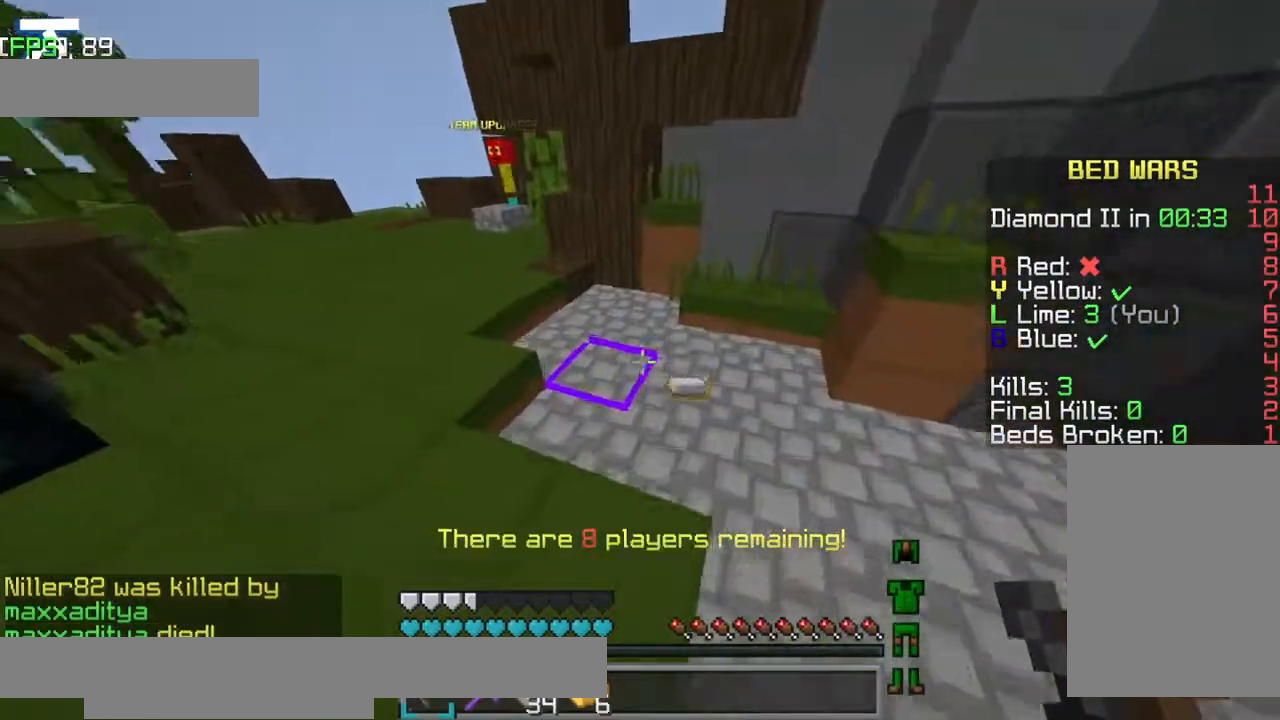
{"keys": ["d", "w"], "events": []}
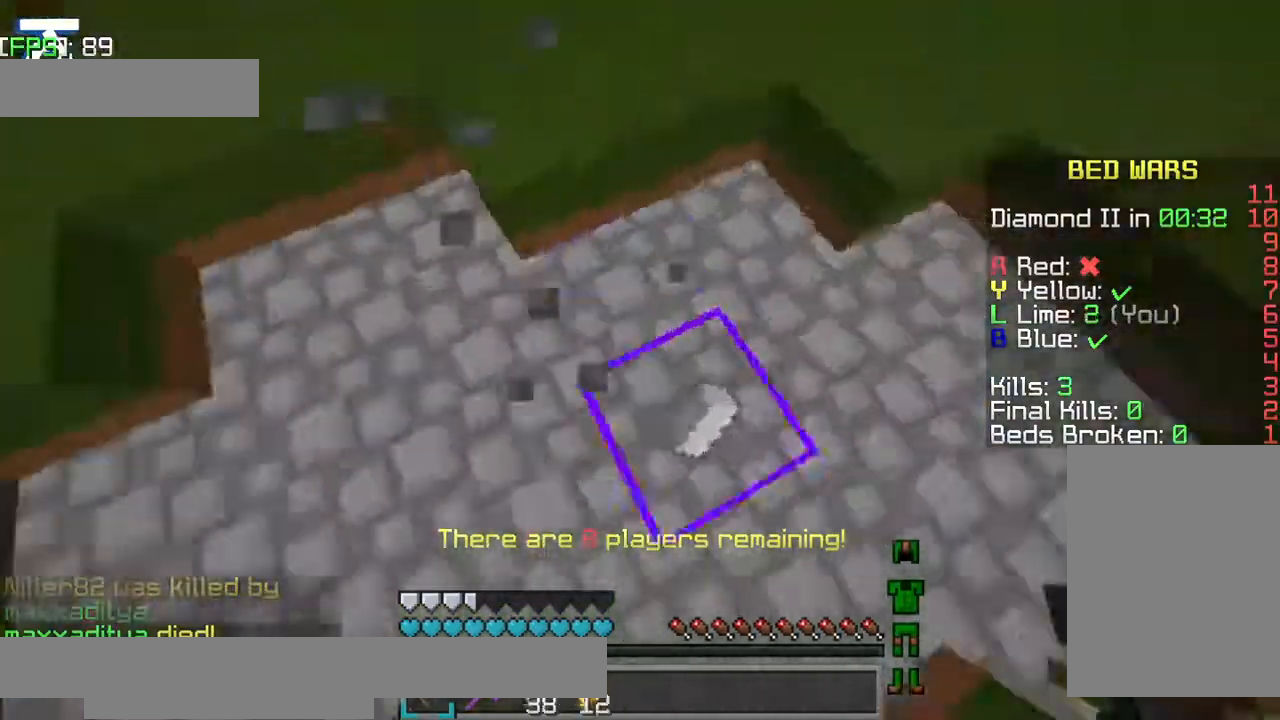
{"keys": [], "events": [[84, "w", "up"], [117, "a", "down"], [117, "d", "up"], [267, "a", "up"], [450, "a", "down"], [484, "a", "up"]]}
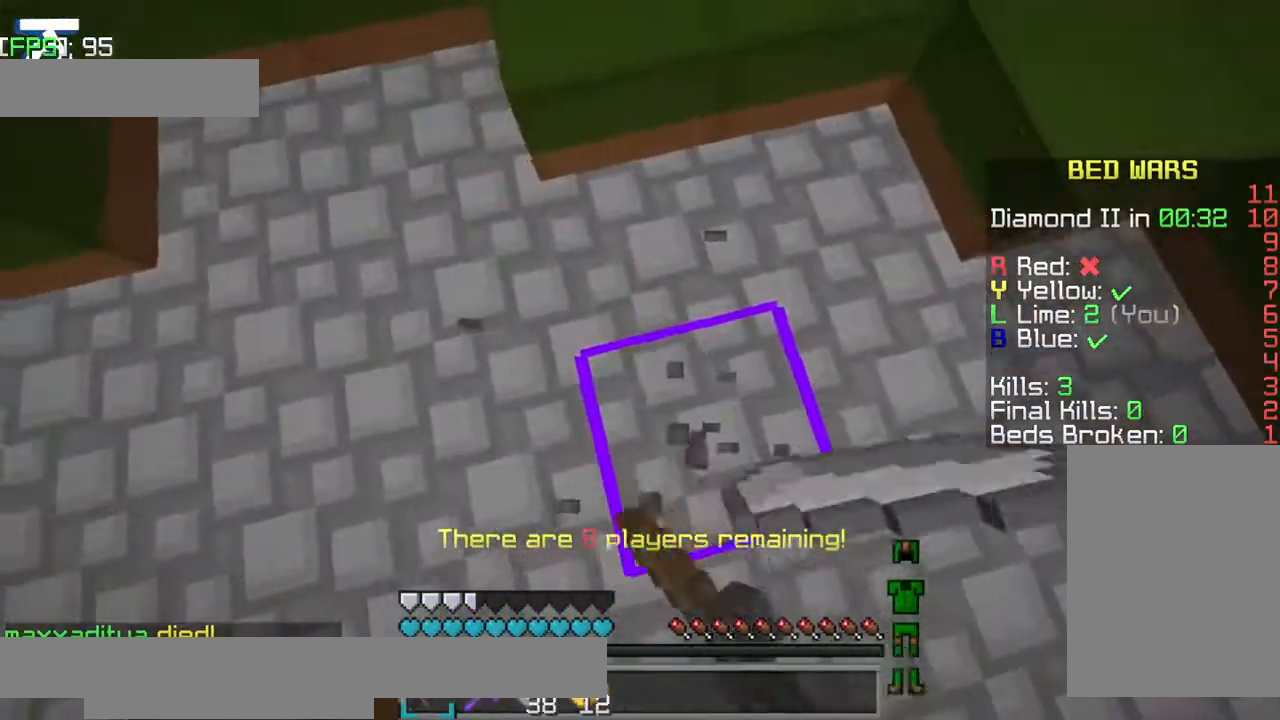
{"keys": ["jump", "w"], "events": [[217, "w", "down"], [384, "jump", "down"]]}
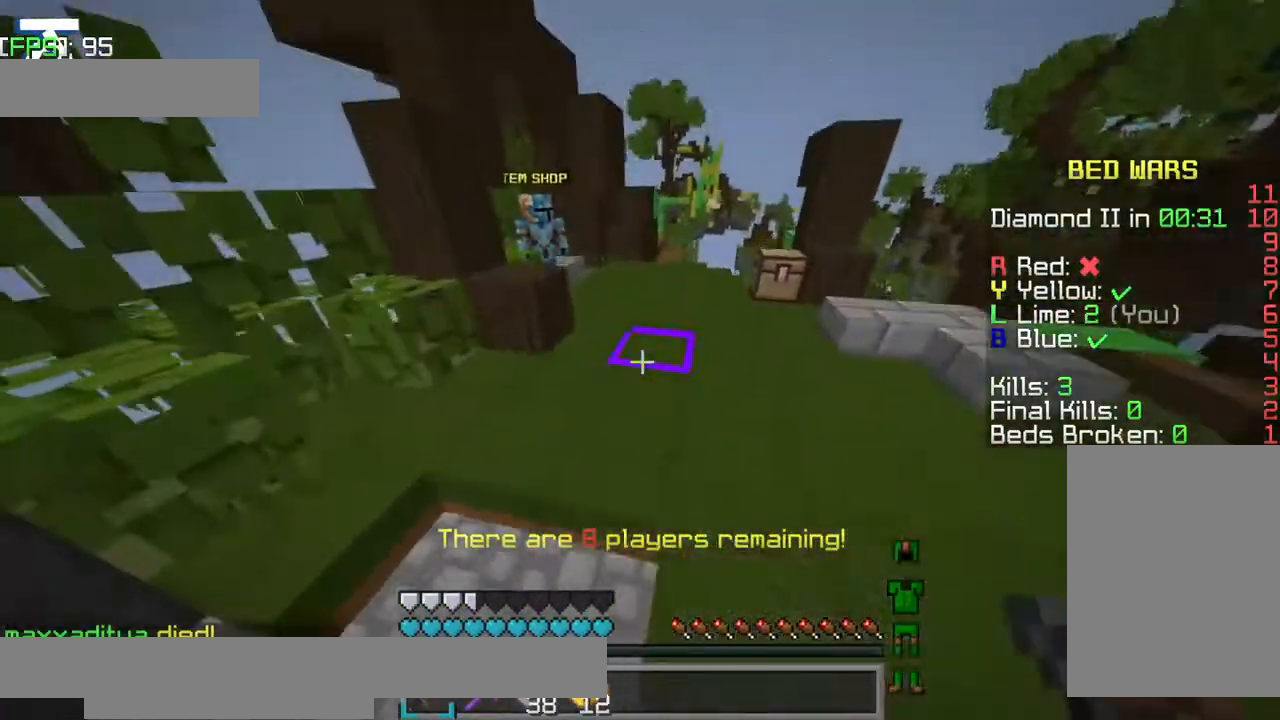
{"keys": ["w"], "events": [[134, "jump", "up"]]}
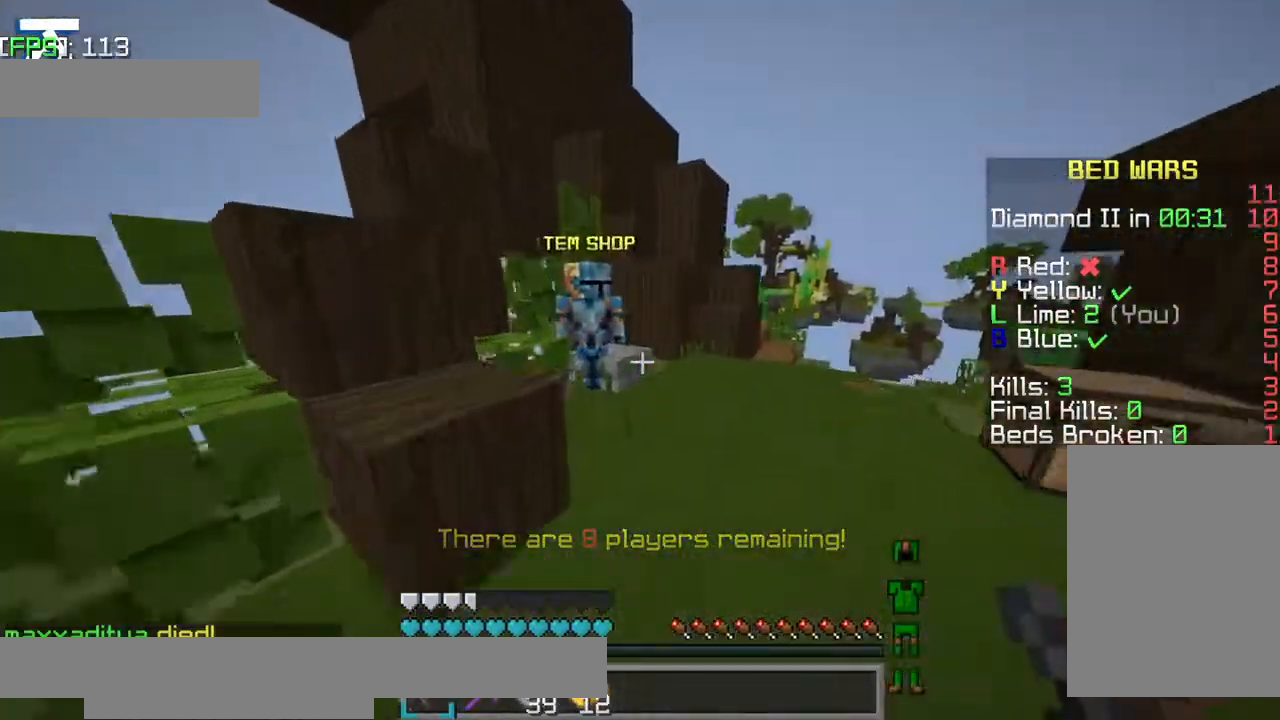
{"keys": [], "events": [[367, "w", "up"]]}